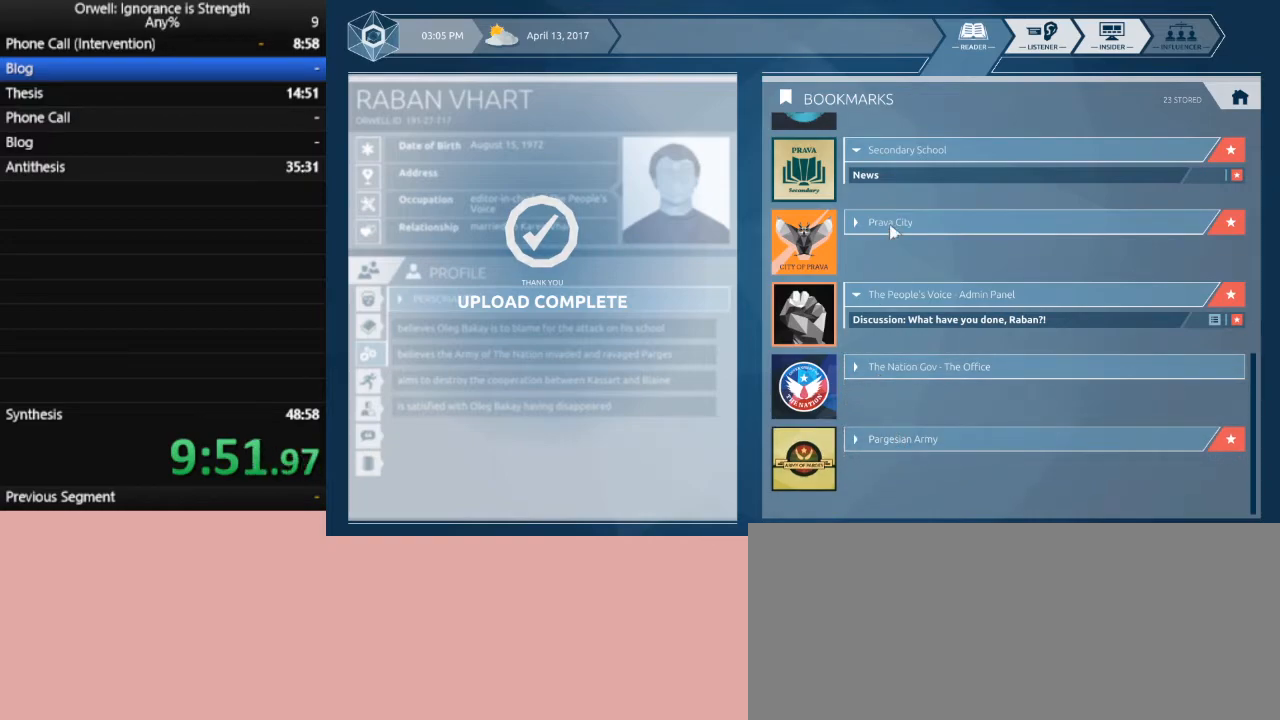
Gameplay with keyboard and mouse; each line is a JSON object with the keys and mouse buttons held at the frame after it. "events" lists presses ("down") and releases ("up") of ".", "/", "0", "1", "2", "3", "4", "5", "6", "7", "8", "9", "a", "alt_l", "alt_r", "b", "backslash", "backspace", "c", "caps_lock", "comma", "ctrl_l", "ctrl_r", "d", "down", "e", "equals", "escape", "f", "f1", "f10", "f11", "f12", "f2", "f3", "f4", "f5", "f6", "f7", "f8", "f9", "g", "h", "i", "j", "k", "l", "lbracket", "left", "m", "minus", "n", "o", "p", "q", "quote", "r", "rbracket", "return", "right", "s", "semicolon", "shift_l", "shift_r", "space", "super", "t", "tab", "tilde", "u", "up", "v", "w", "x", "y", "z", "mouse_left" and "mouse_right" between this image and that frame as [ms after this image, input, new state], when the widget could be followed in between. "mouse_left", "mouse_right" = the "left", "right" buttons of the "mouse" list. No other keys are recorded. Mouse movement is not recorded.
{"keys": [], "mouse": [], "events": []}
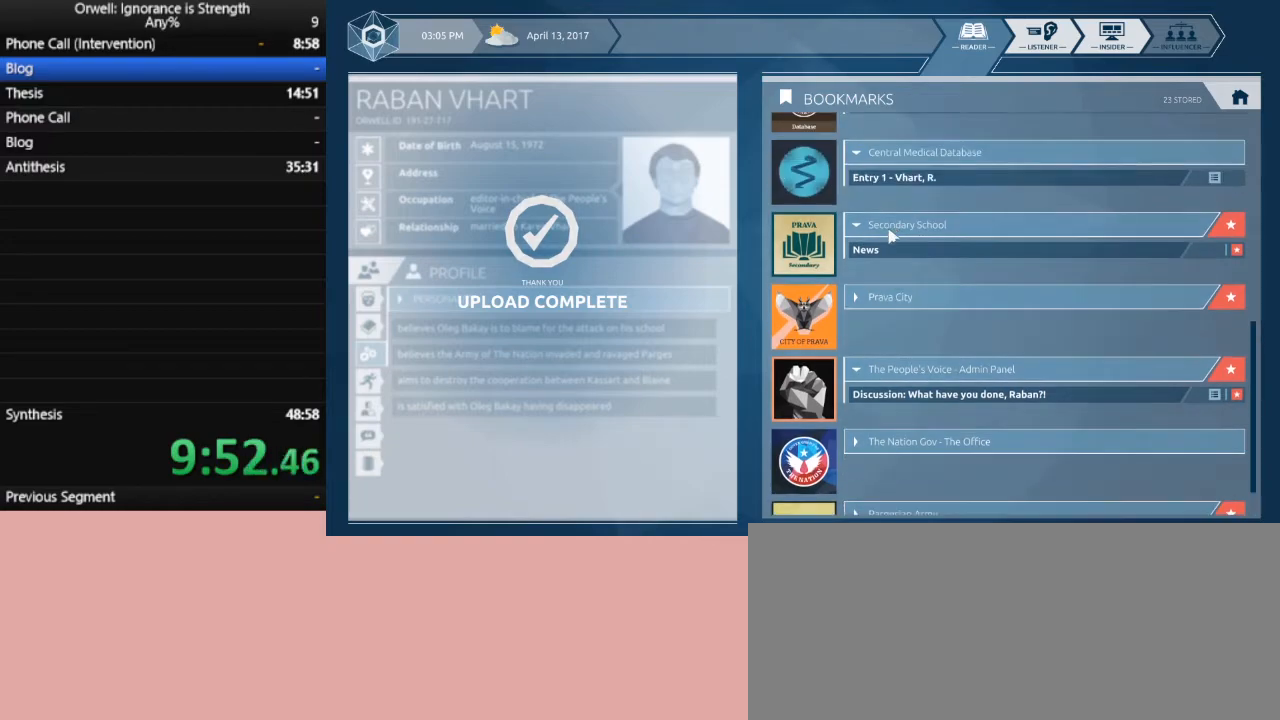
{"keys": [], "mouse": ["left"], "events": [[450, "mouse_left", "down"]]}
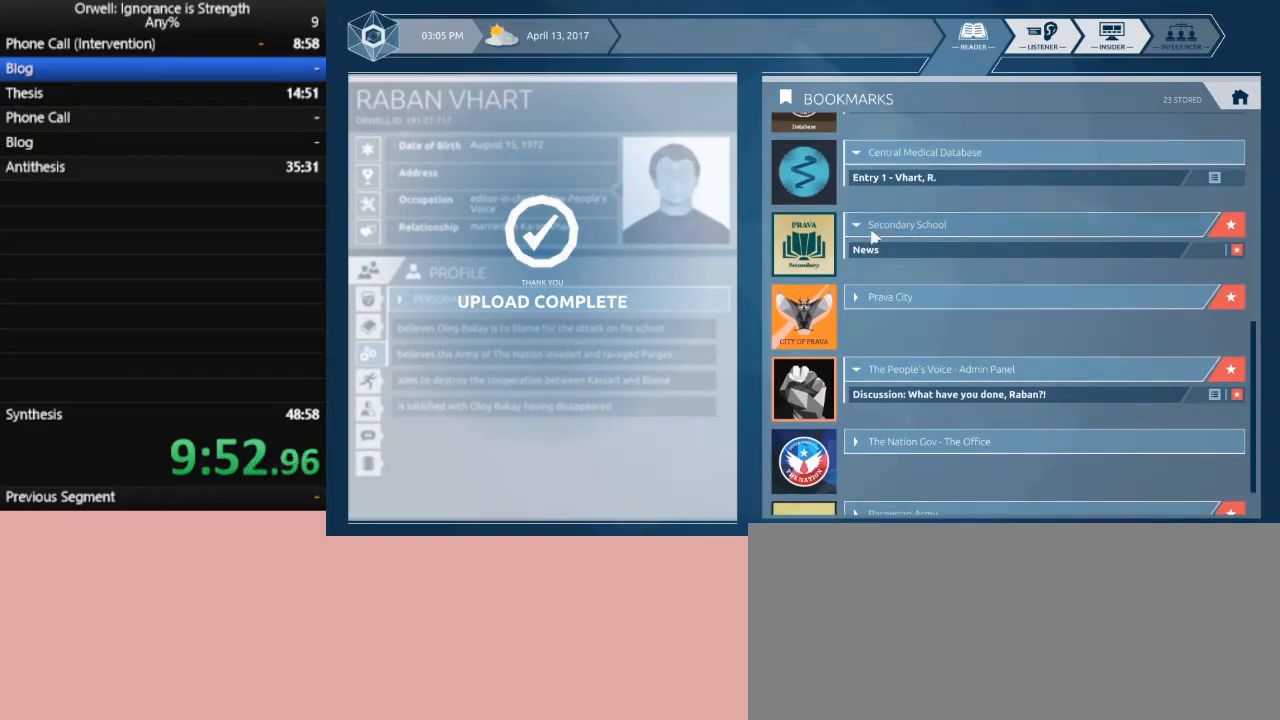
{"keys": [], "mouse": [], "events": [[50, "mouse_left", "up"]]}
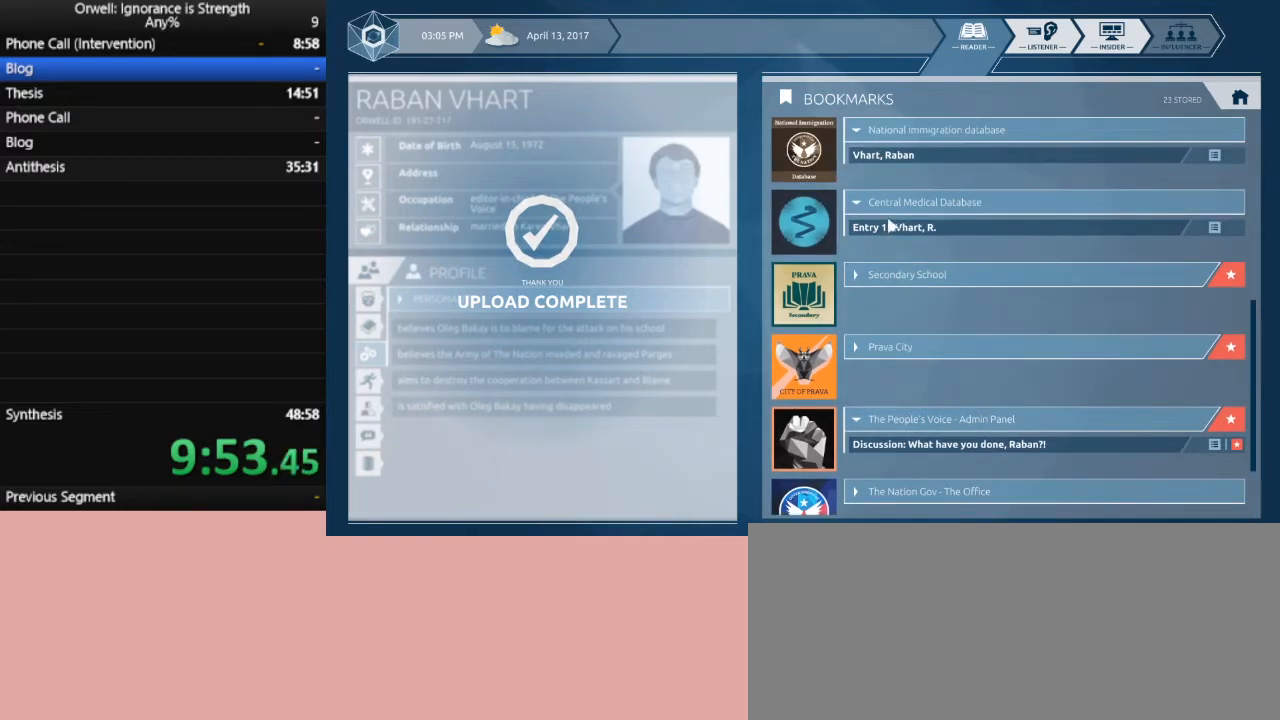
{"keys": [], "mouse": [], "events": [[250, "mouse_left", "down"], [333, "mouse_left", "up"]]}
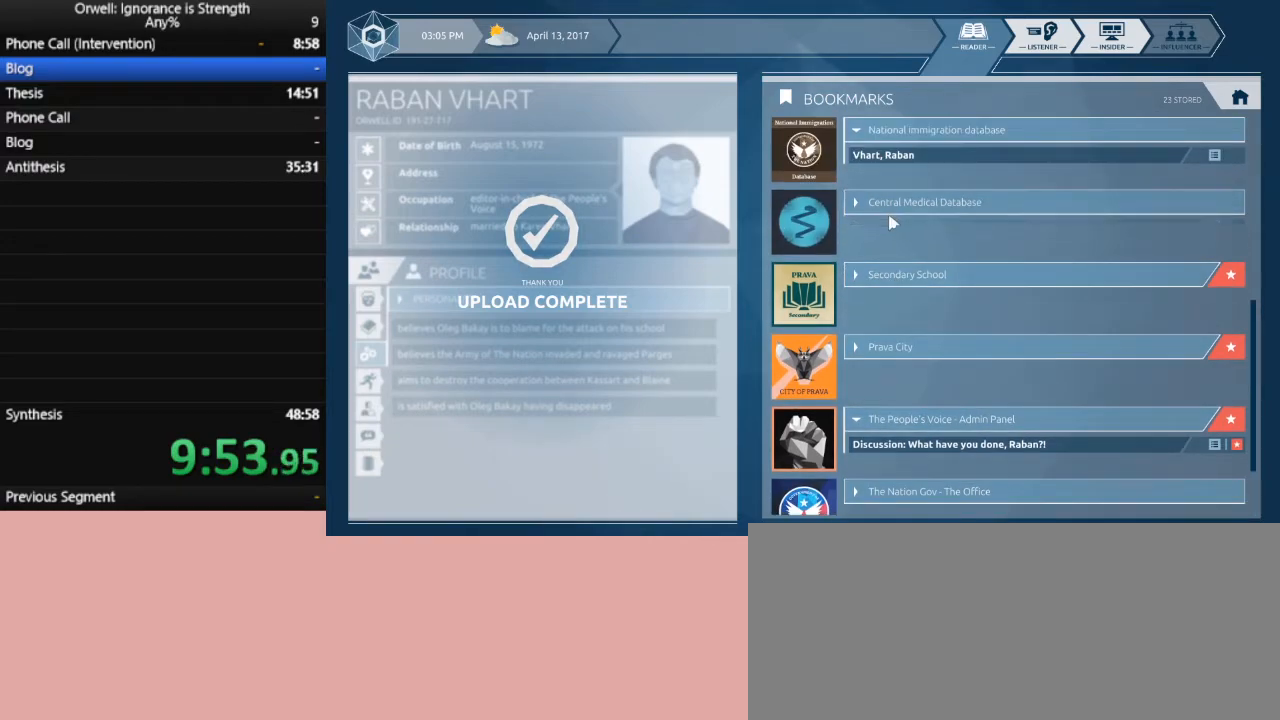
{"keys": [], "mouse": [], "events": []}
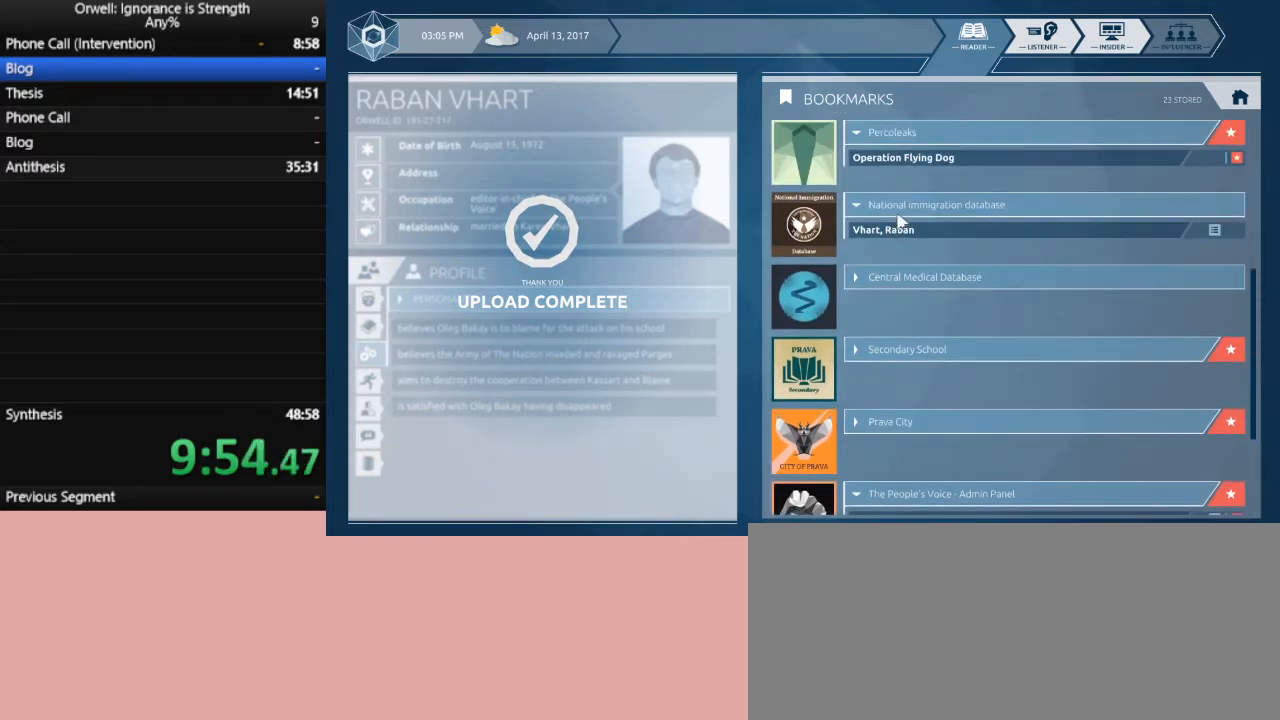
{"keys": [], "mouse": [], "events": [[233, "mouse_left", "down"], [283, "mouse_left", "up"]]}
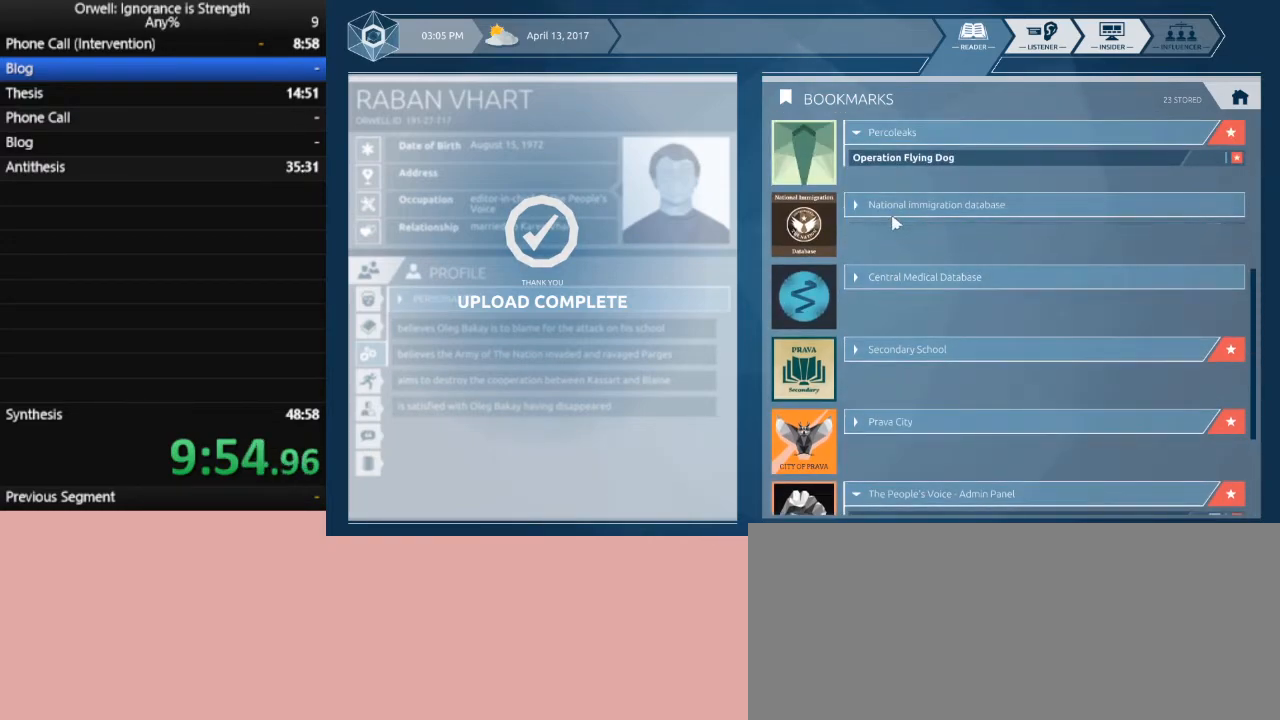
{"keys": [], "mouse": [], "events": []}
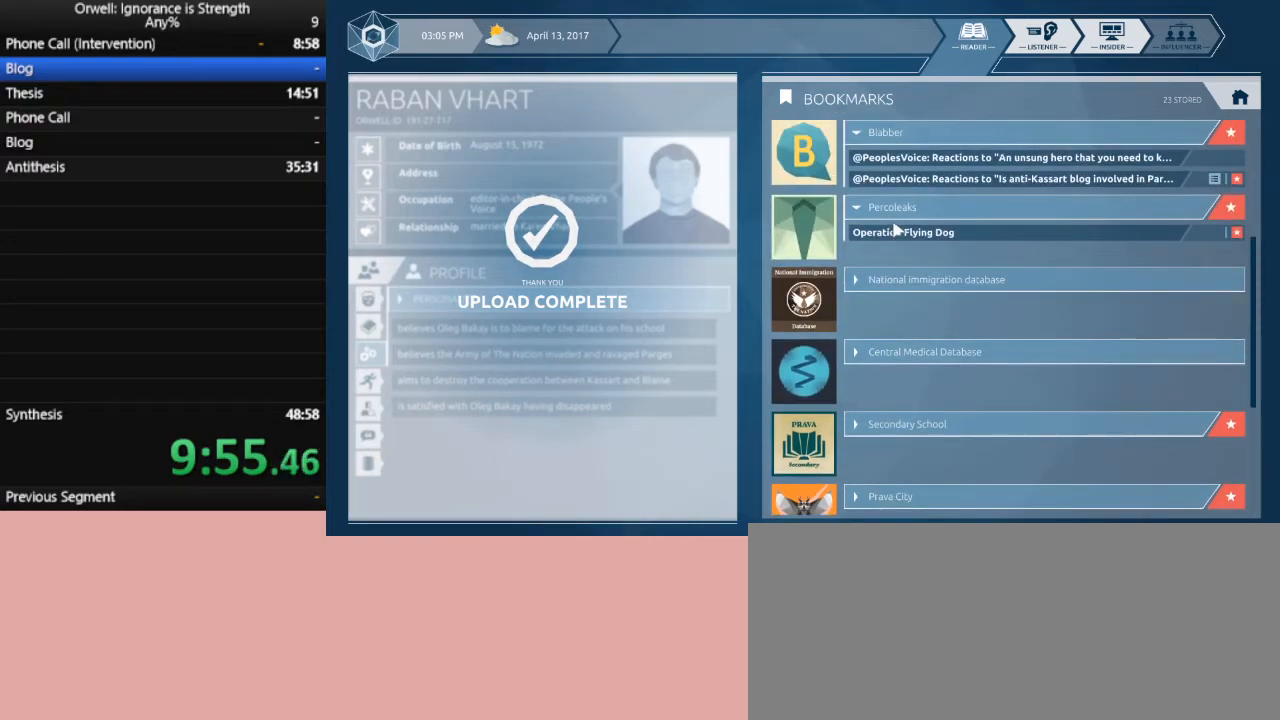
{"keys": [], "mouse": ["left"], "events": [[500, "mouse_left", "down"]]}
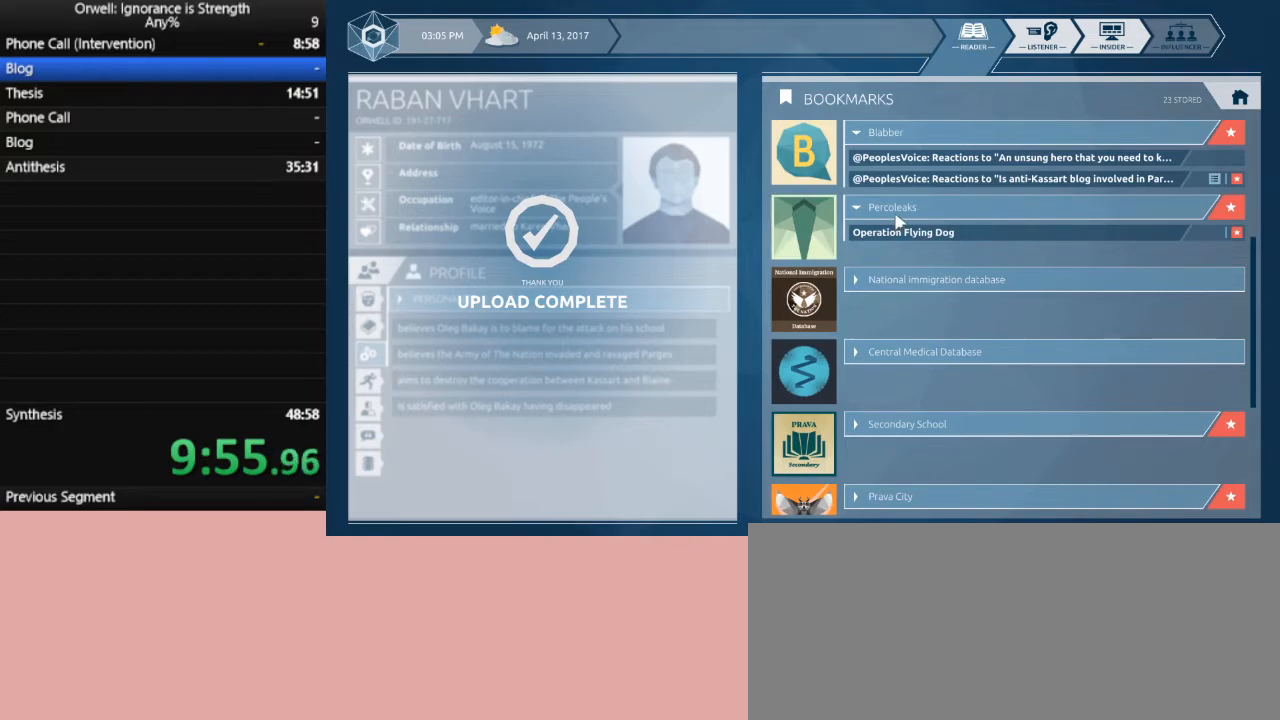
{"keys": [], "mouse": [], "events": [[133, "mouse_left", "up"]]}
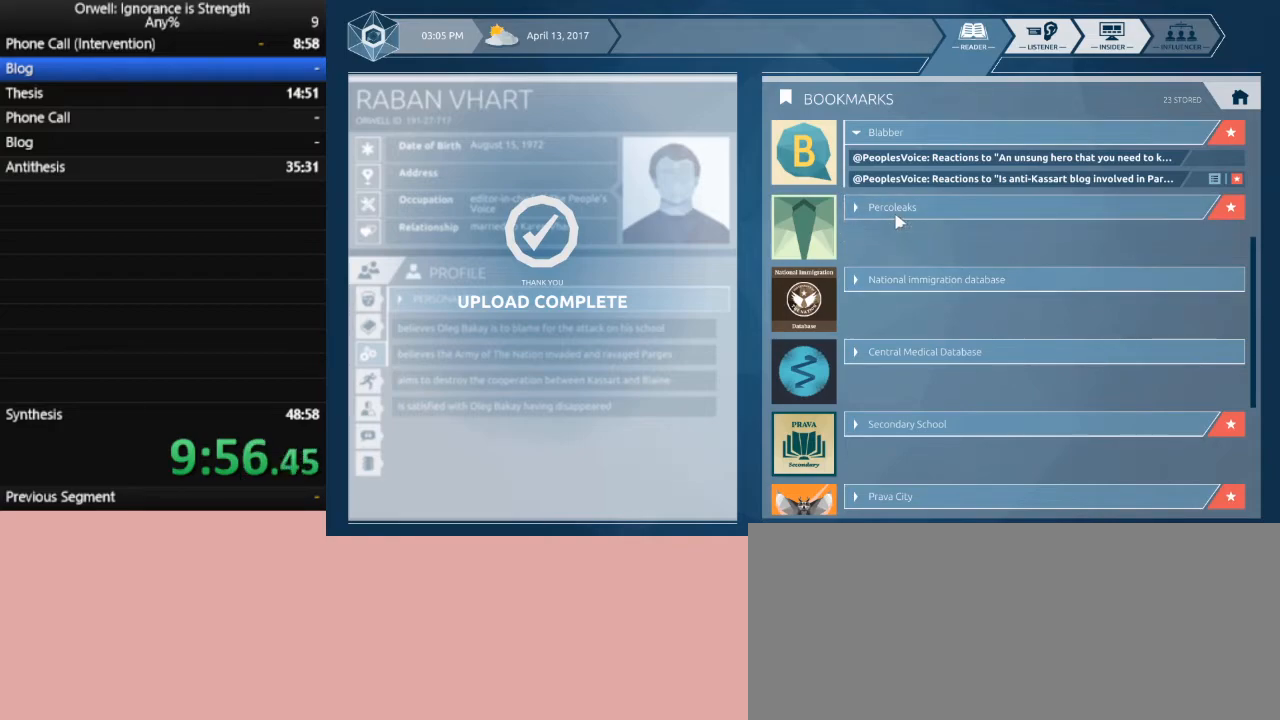
{"keys": [], "mouse": [], "events": []}
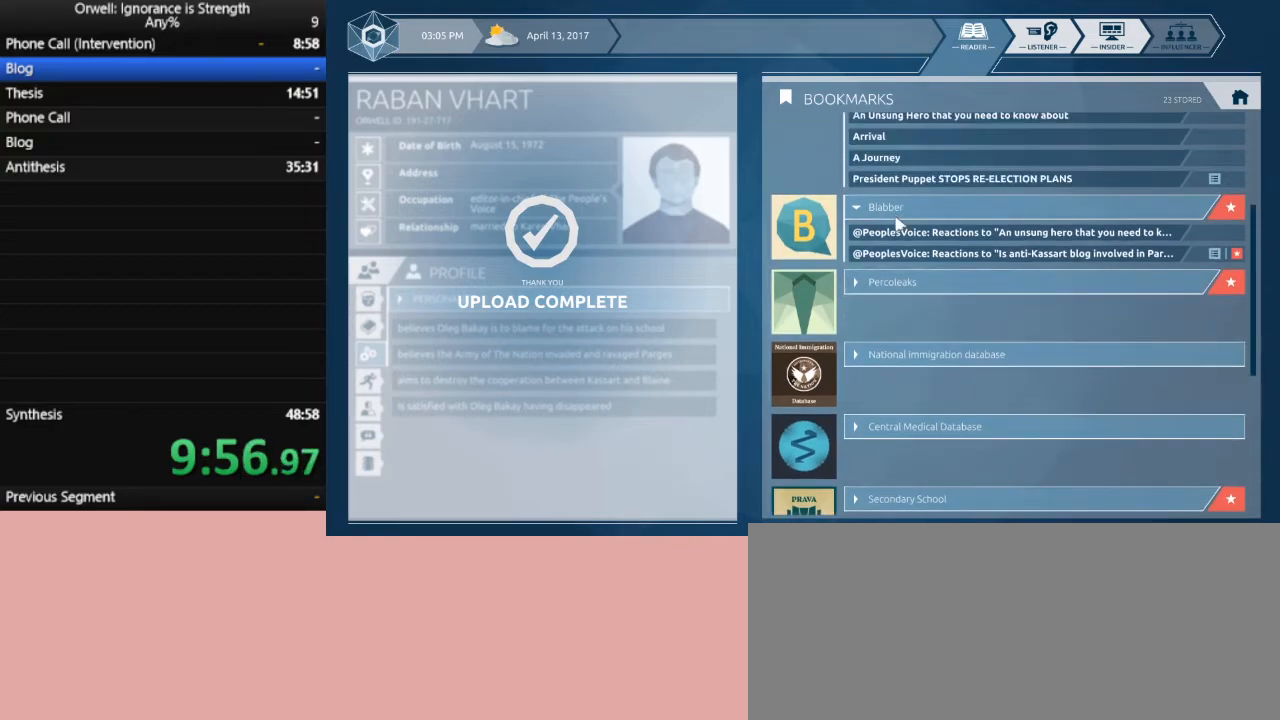
{"keys": [], "mouse": [], "events": []}
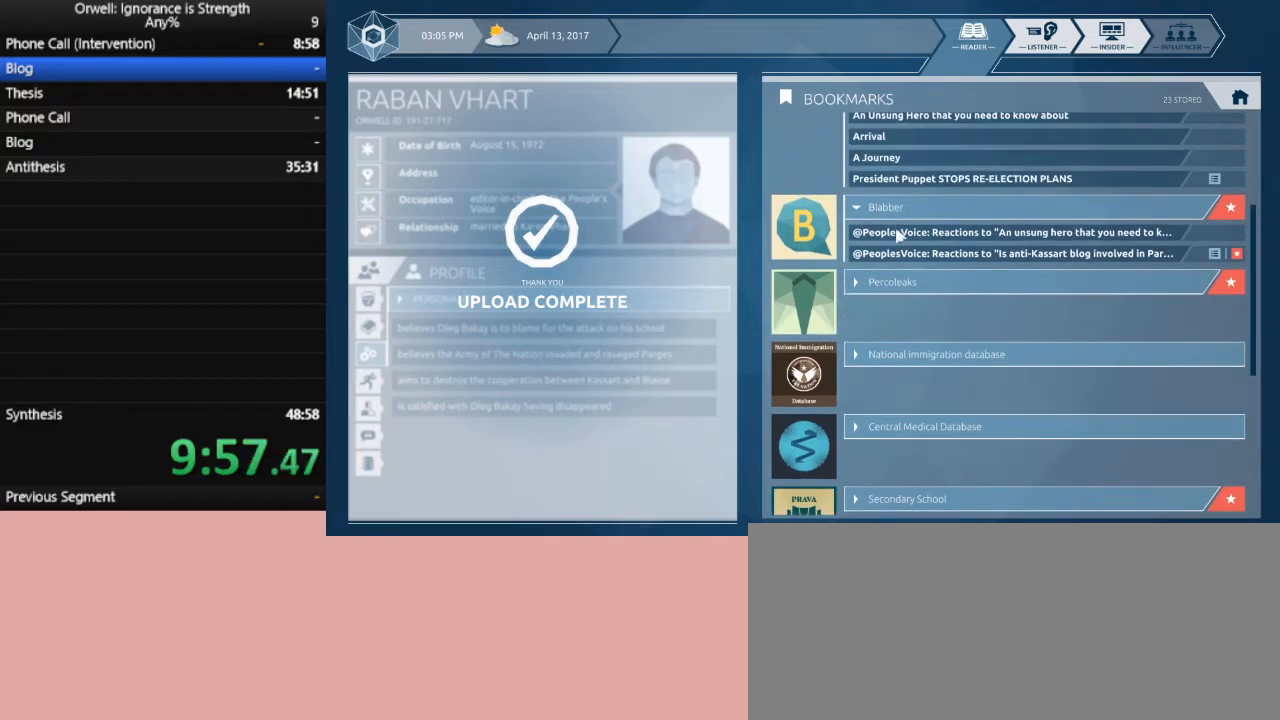
{"keys": [], "mouse": [], "events": []}
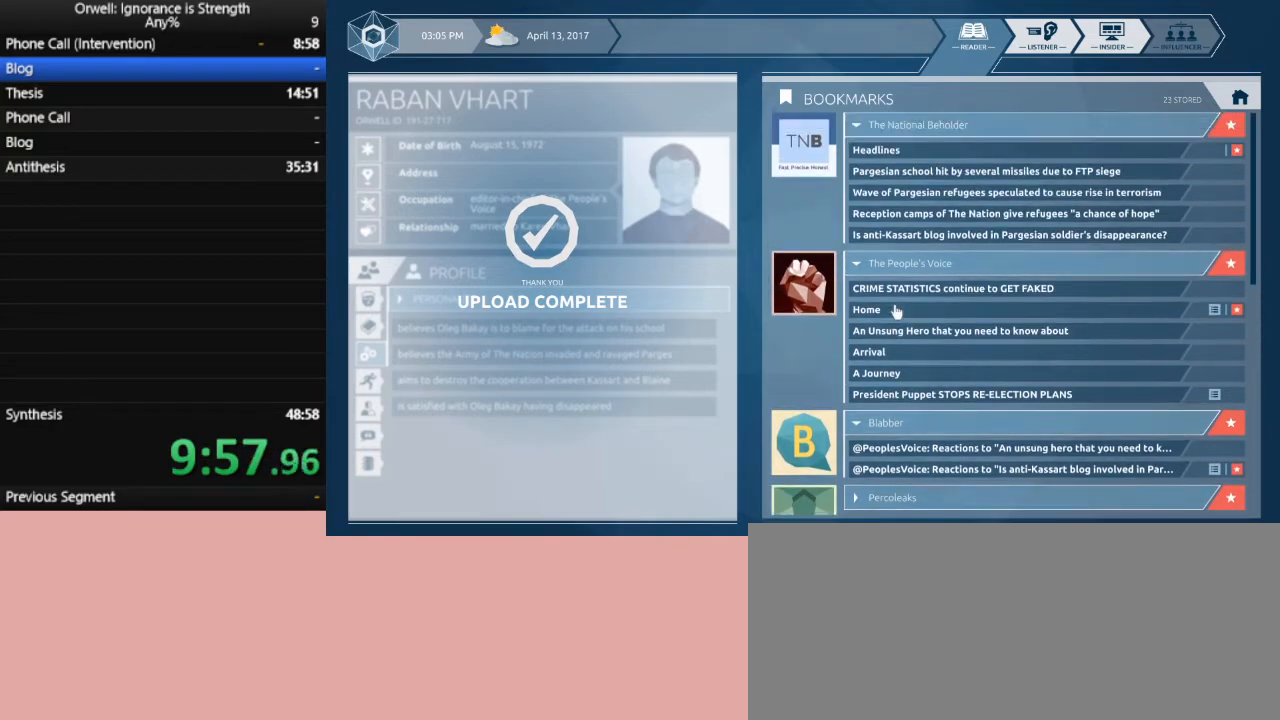
{"keys": [], "mouse": [], "events": []}
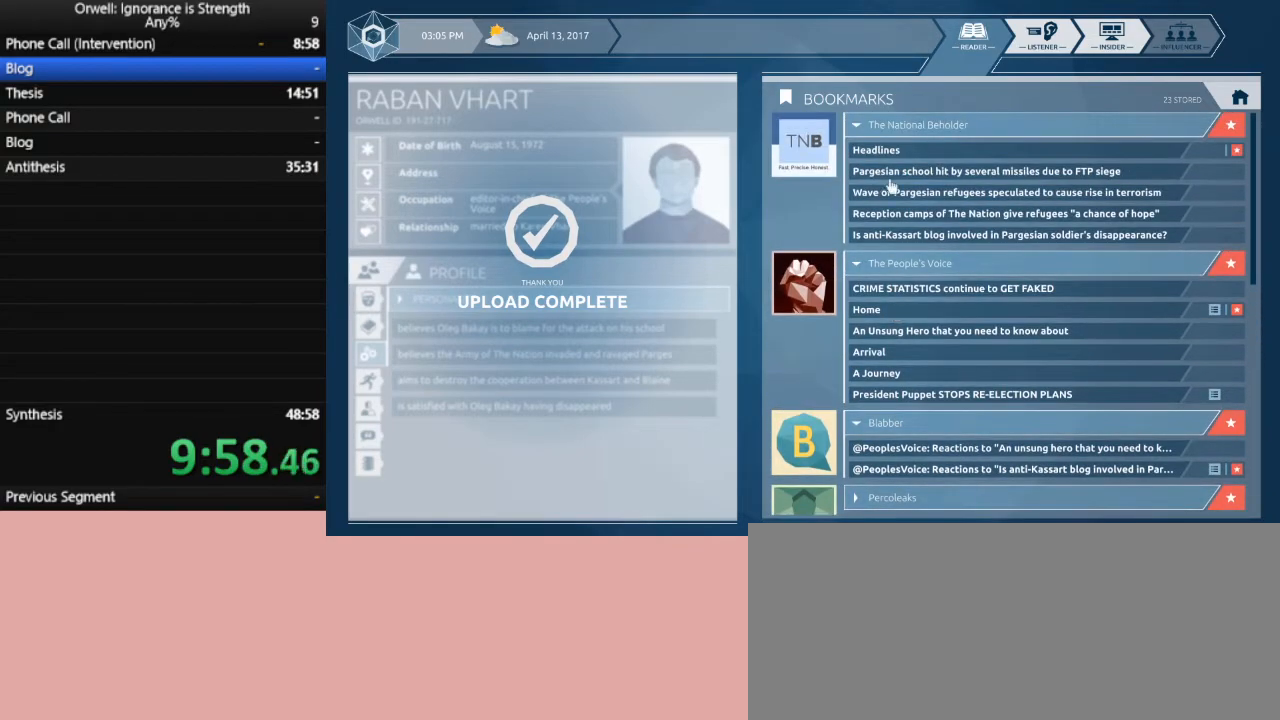
{"keys": [], "mouse": [], "events": [[400, "mouse_left", "down"], [450, "mouse_left", "up"]]}
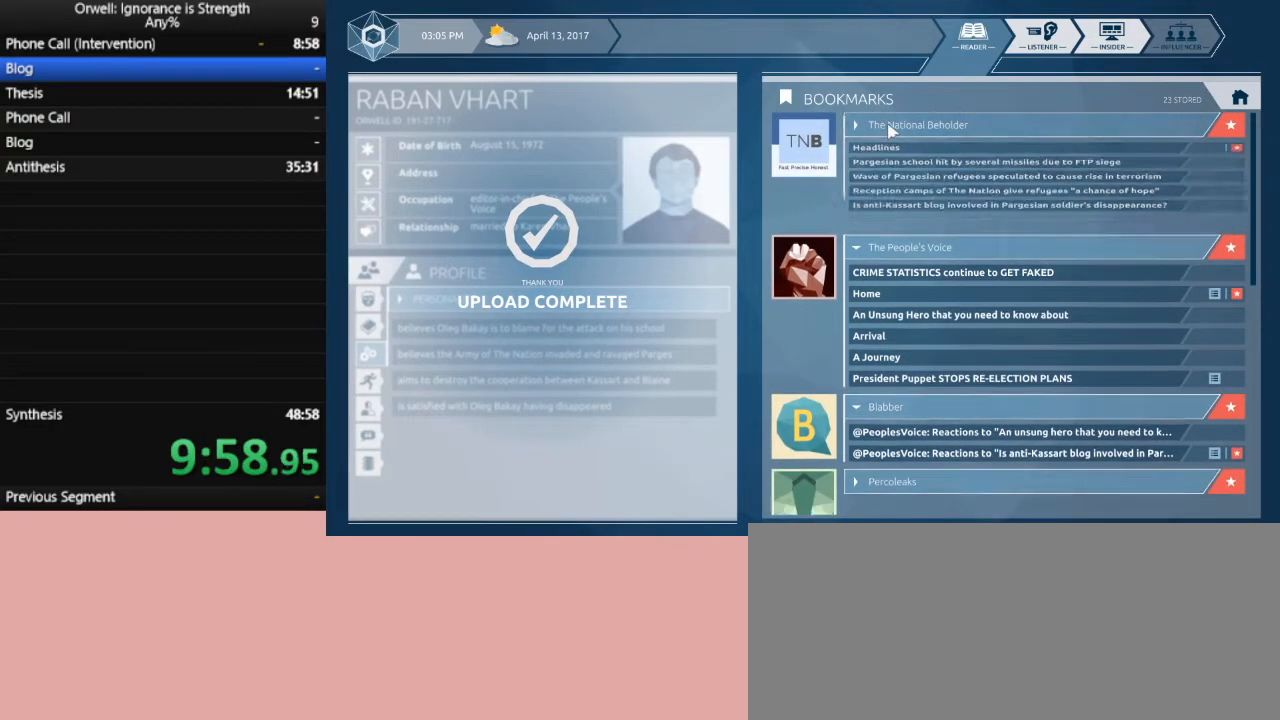
{"keys": [], "mouse": [], "events": []}
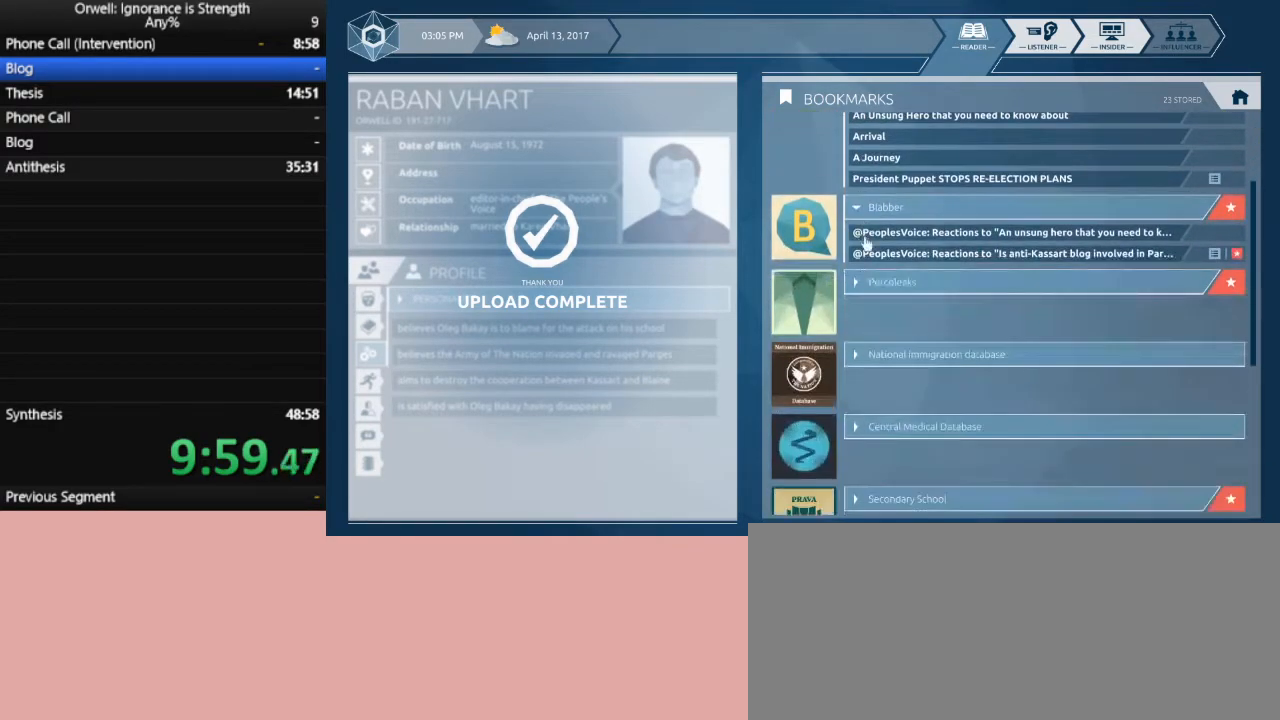
{"keys": [], "mouse": [], "events": []}
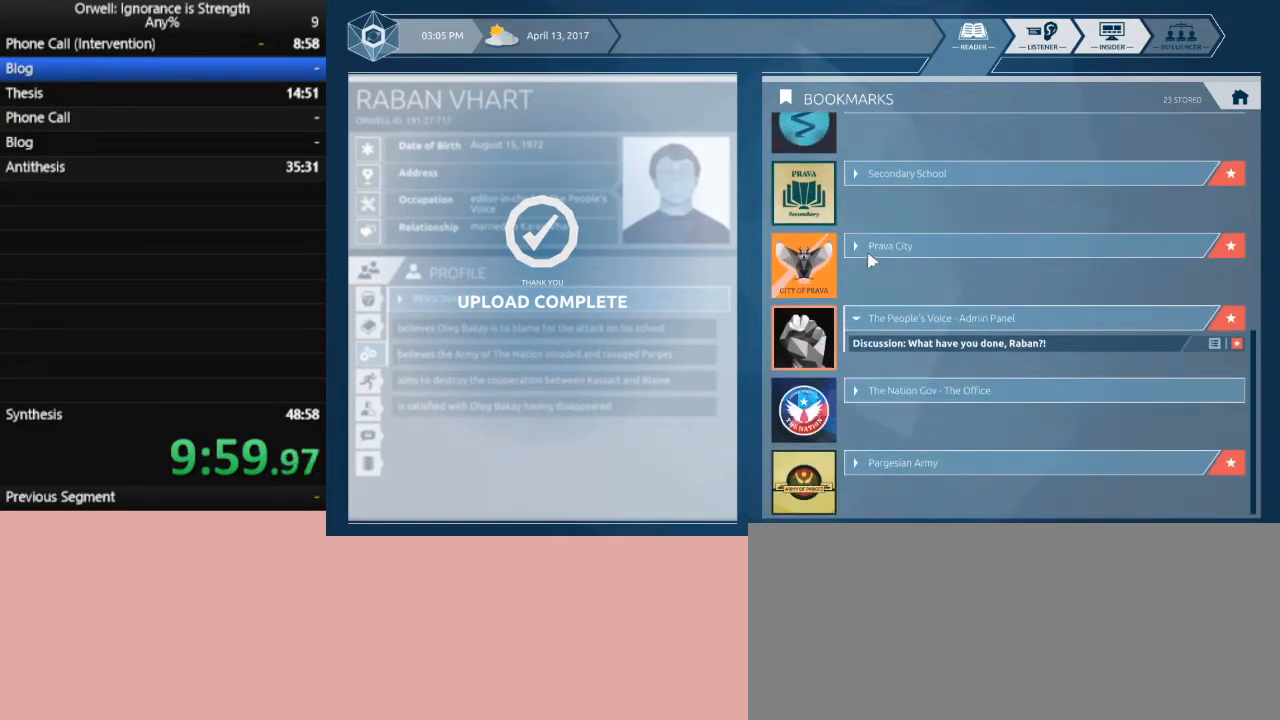
{"keys": [], "mouse": [], "events": []}
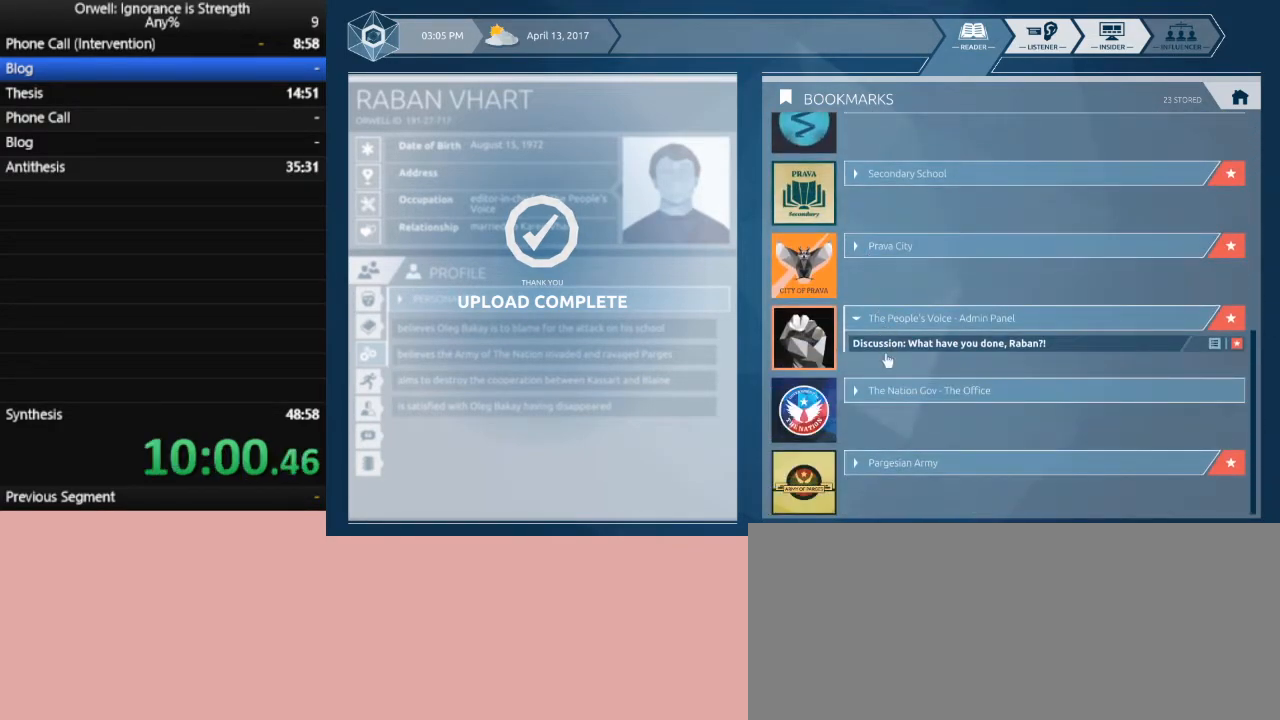
{"keys": [], "mouse": [], "events": [[333, "mouse_left", "down"], [467, "mouse_left", "up"]]}
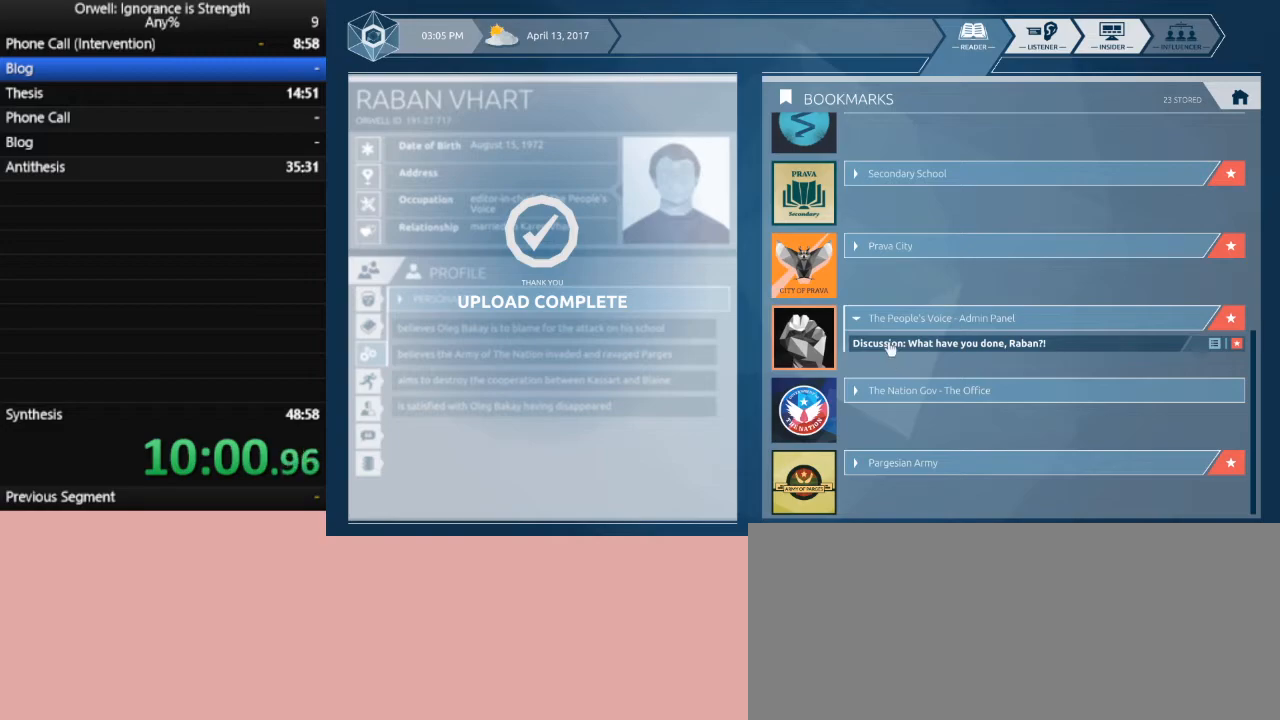
{"keys": [], "mouse": [], "events": []}
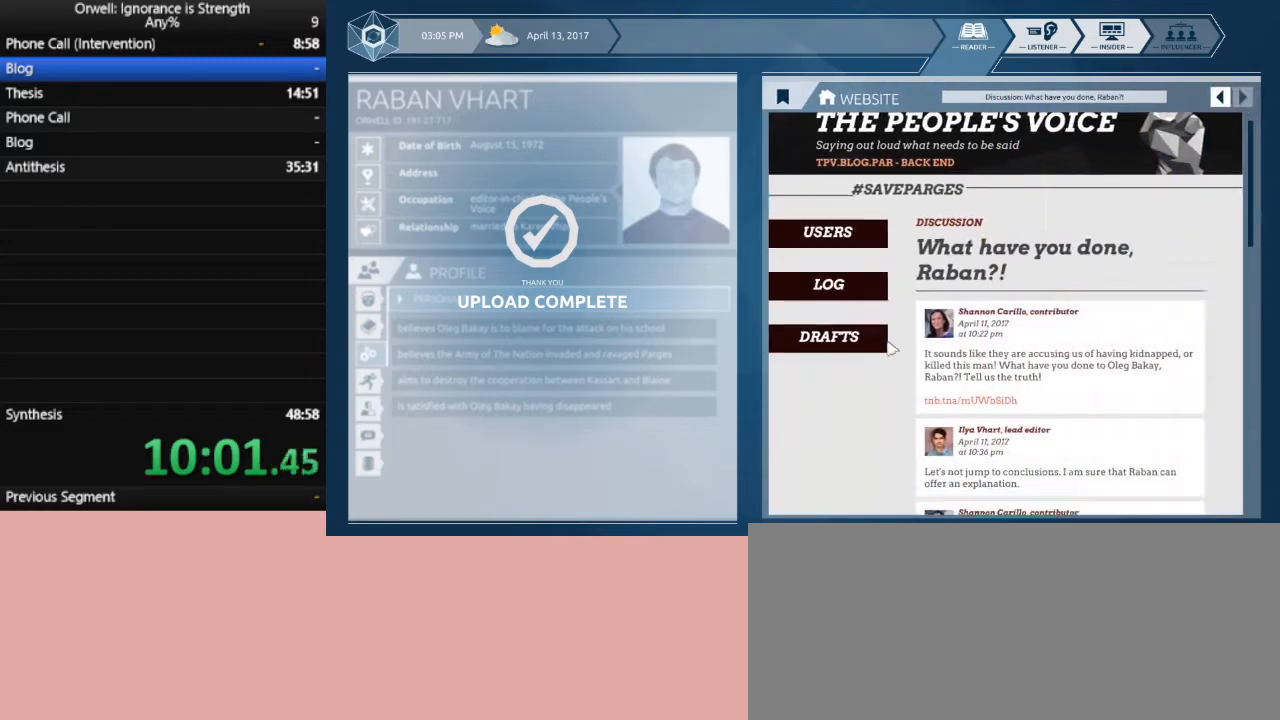
{"keys": [], "mouse": [], "events": []}
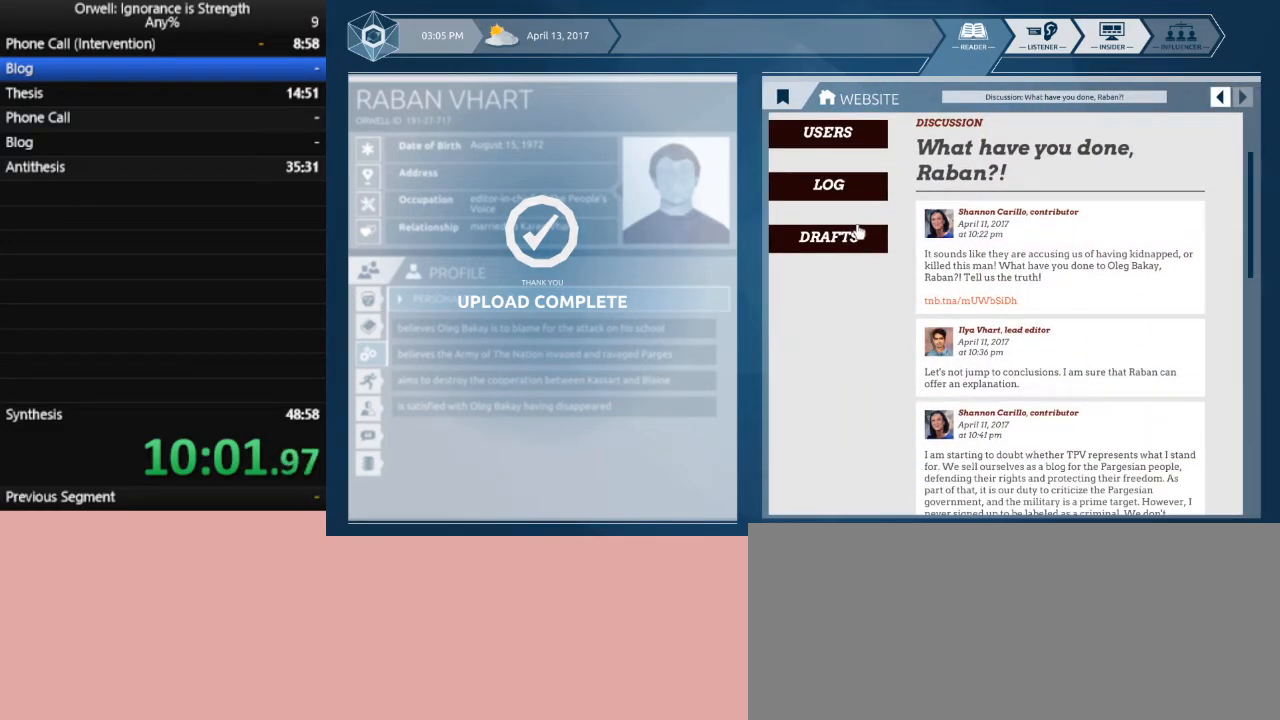
{"keys": [], "mouse": [], "events": [[317, "mouse_left", "down"], [417, "mouse_left", "up"]]}
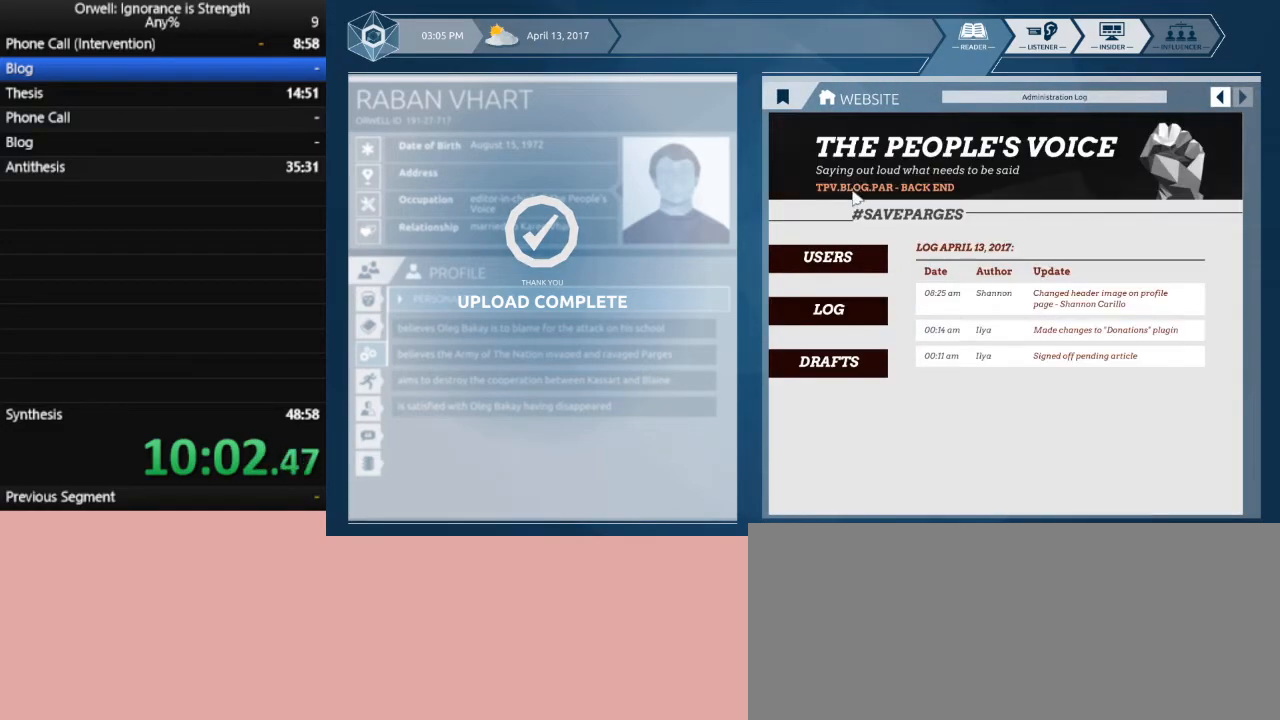
{"keys": [], "mouse": [], "events": []}
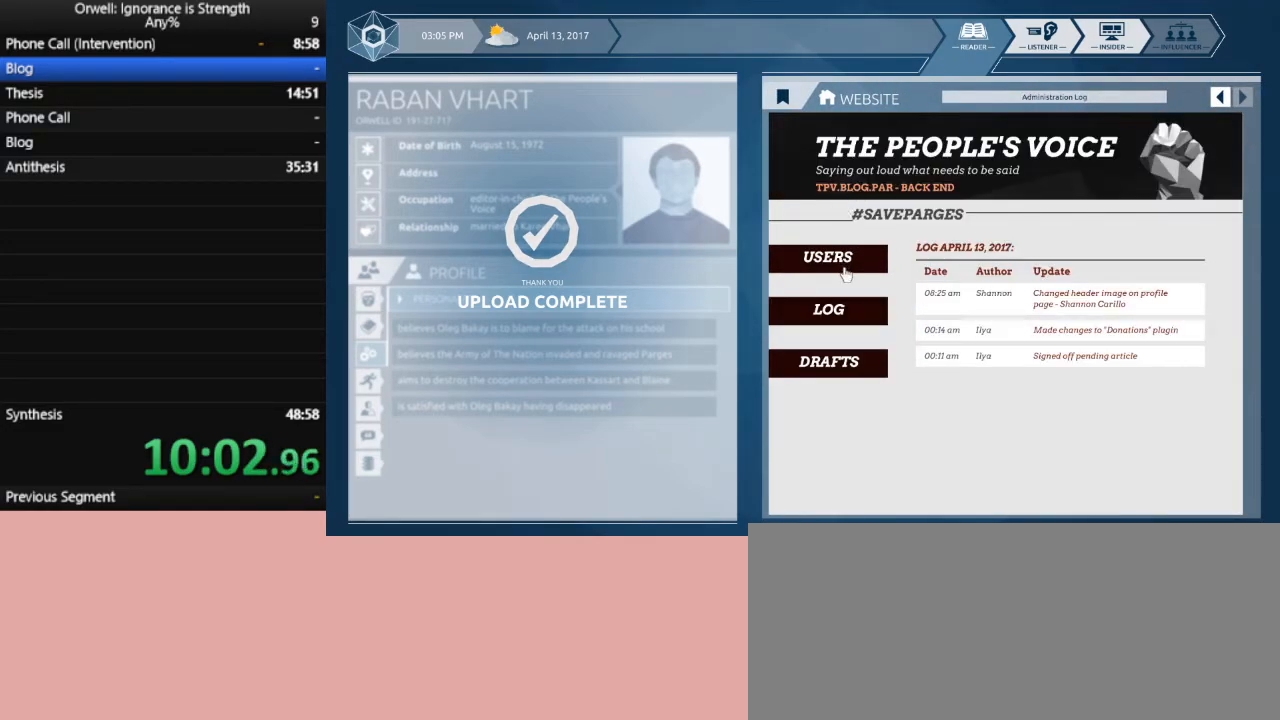
{"keys": [], "mouse": [], "events": []}
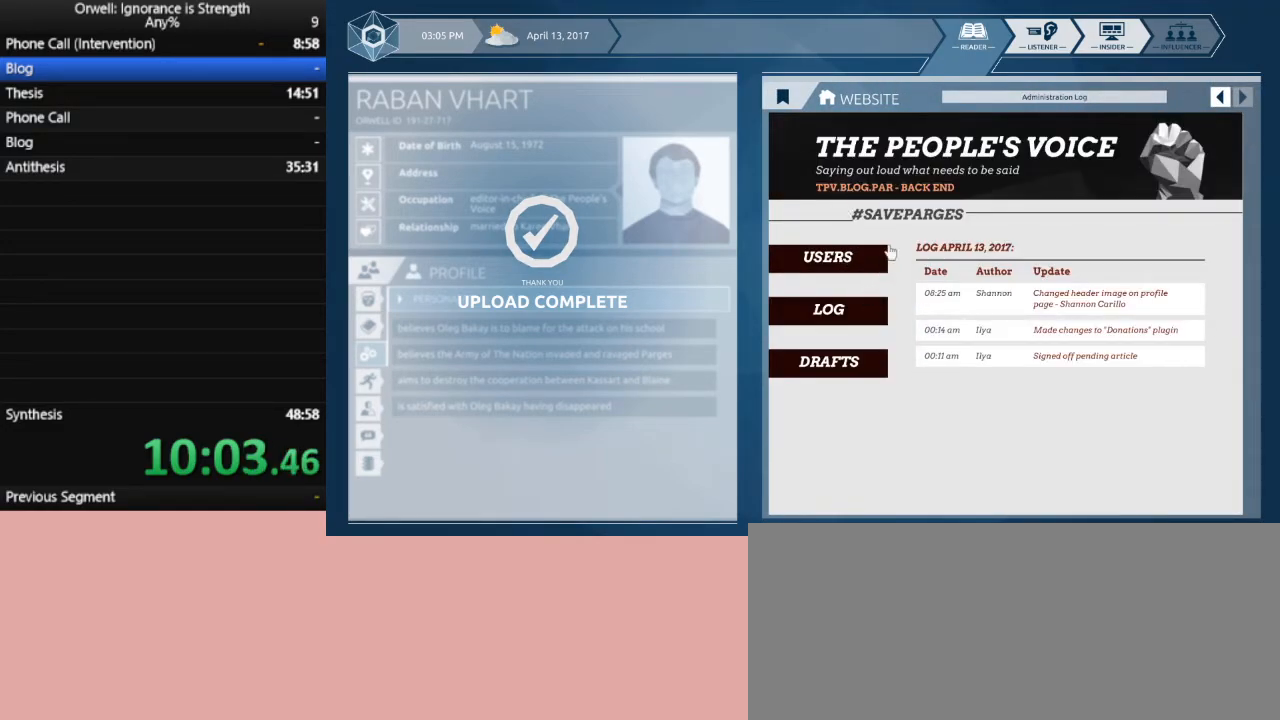
{"keys": [], "mouse": [], "events": []}
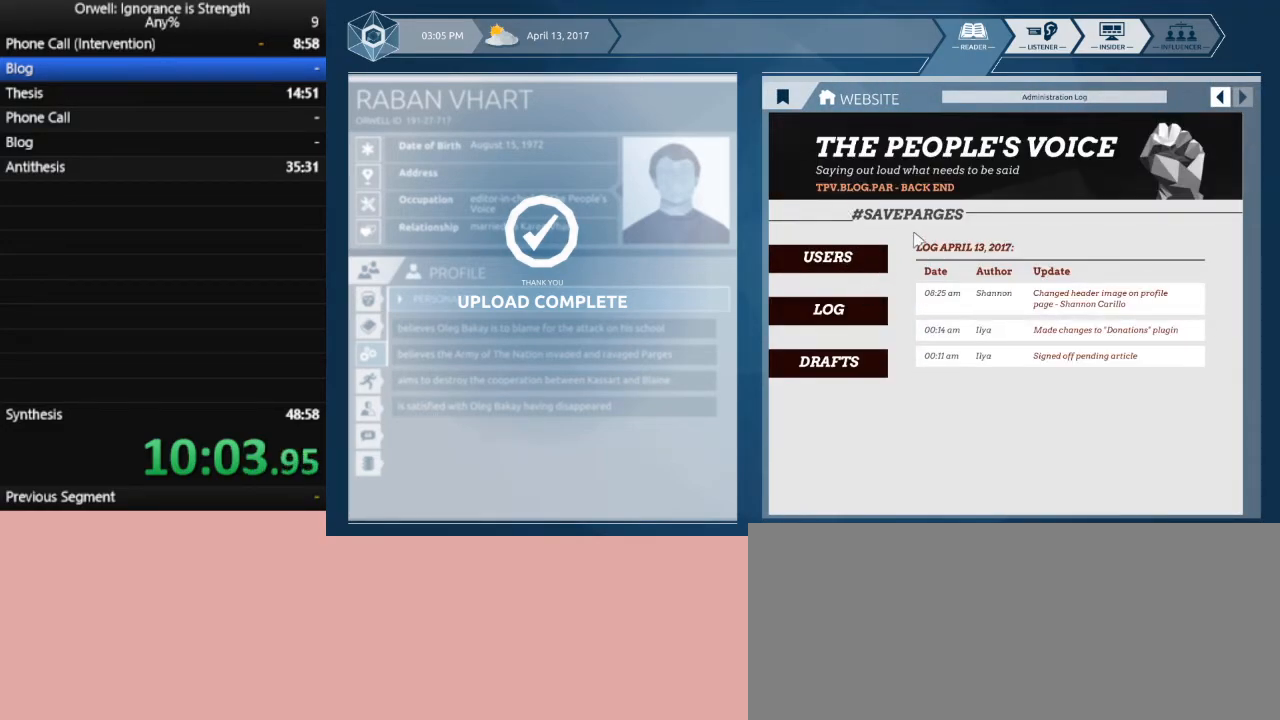
{"keys": [], "mouse": [], "events": []}
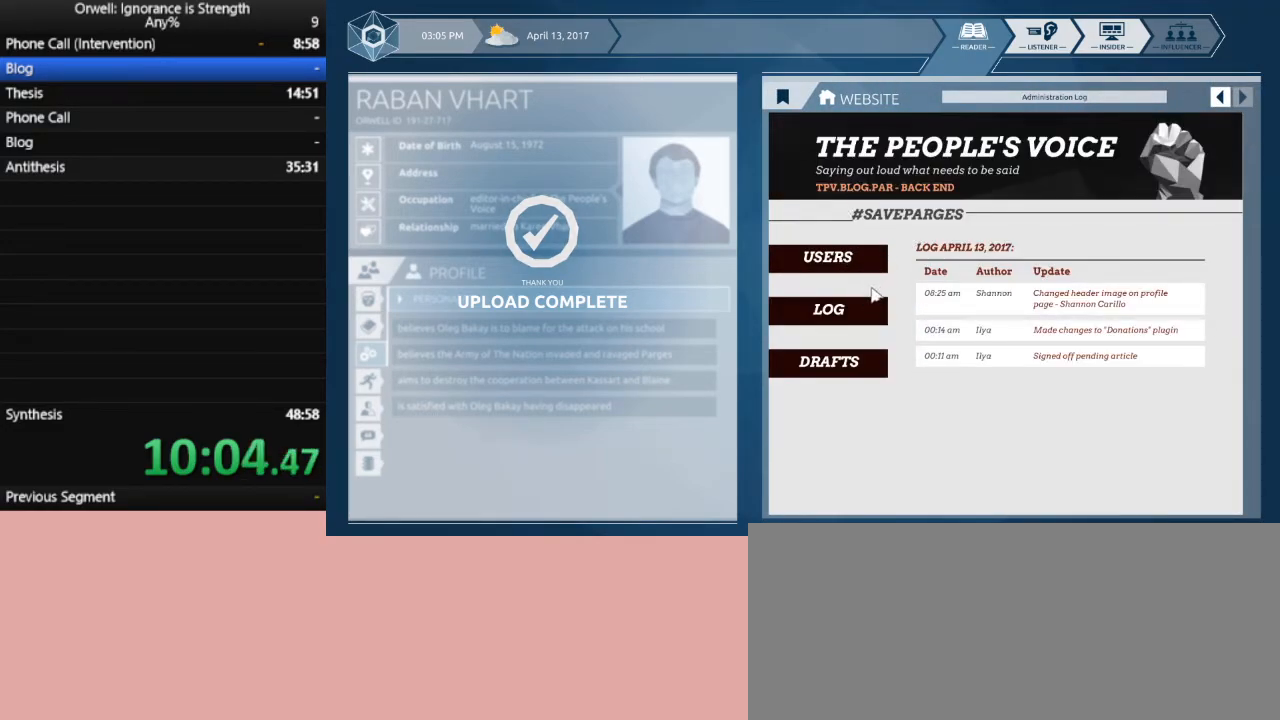
{"keys": [], "mouse": [], "events": []}
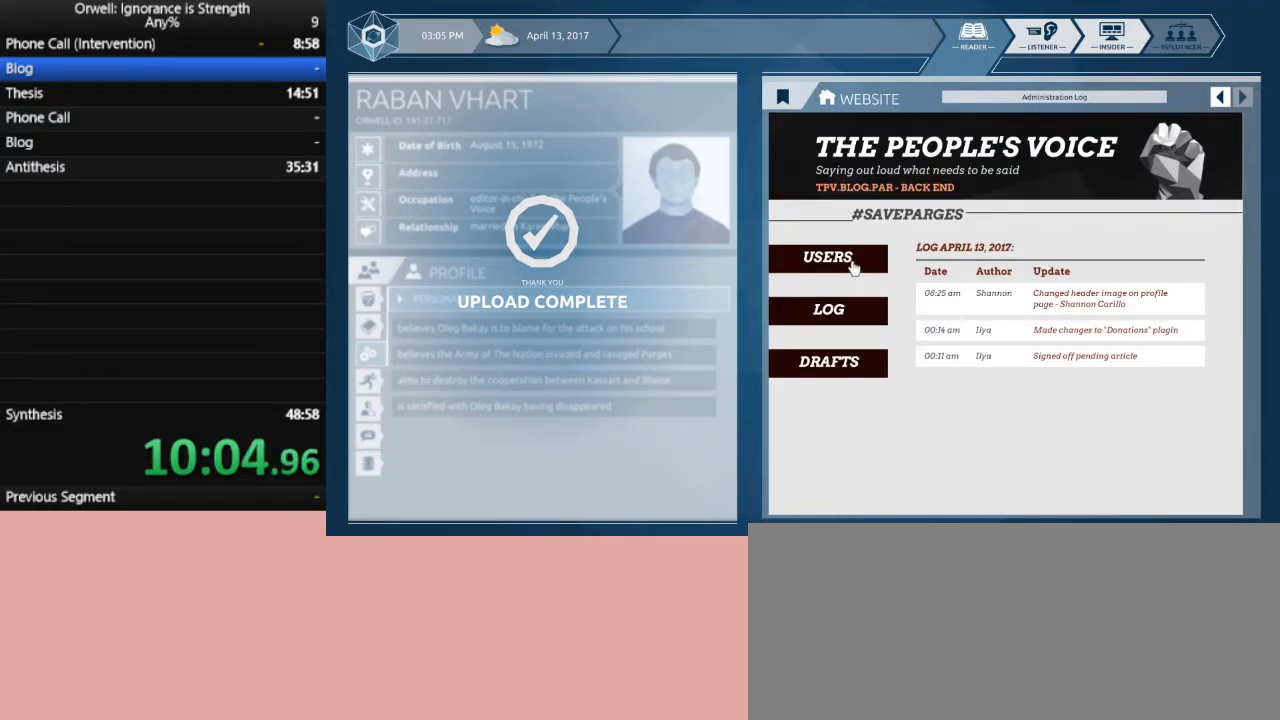
{"keys": [], "mouse": [], "events": []}
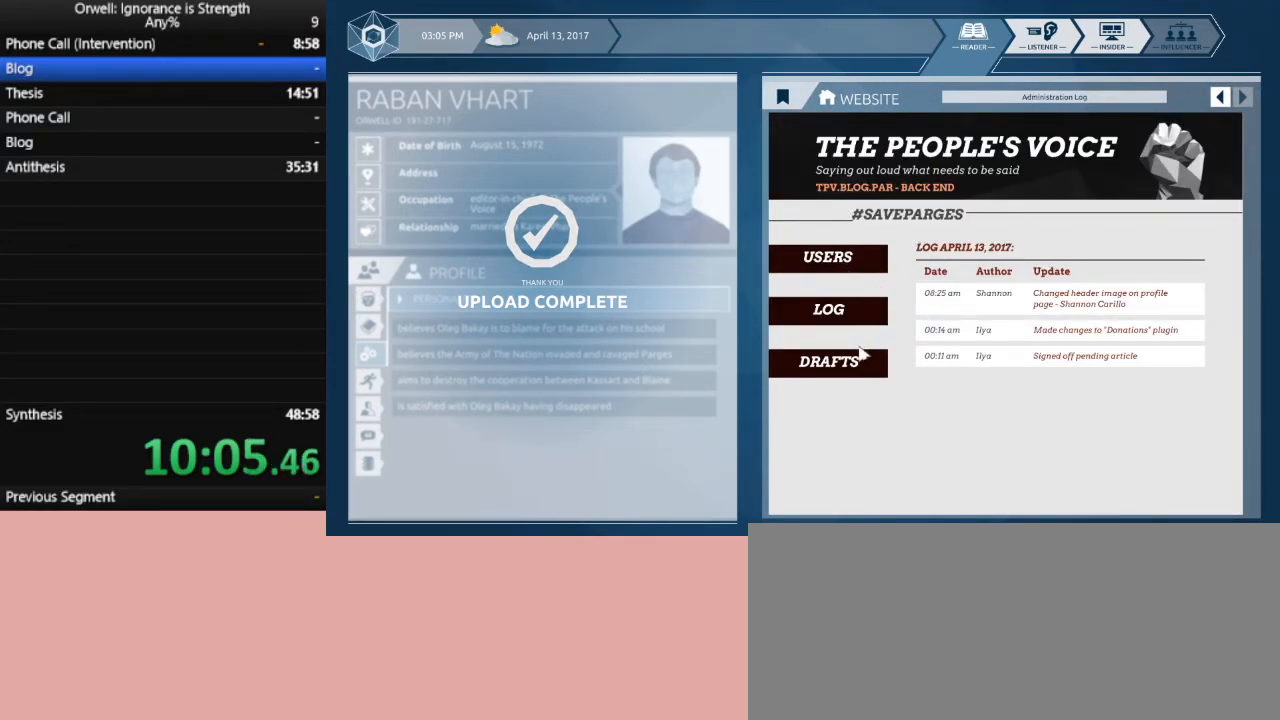
{"keys": [], "mouse": [], "events": []}
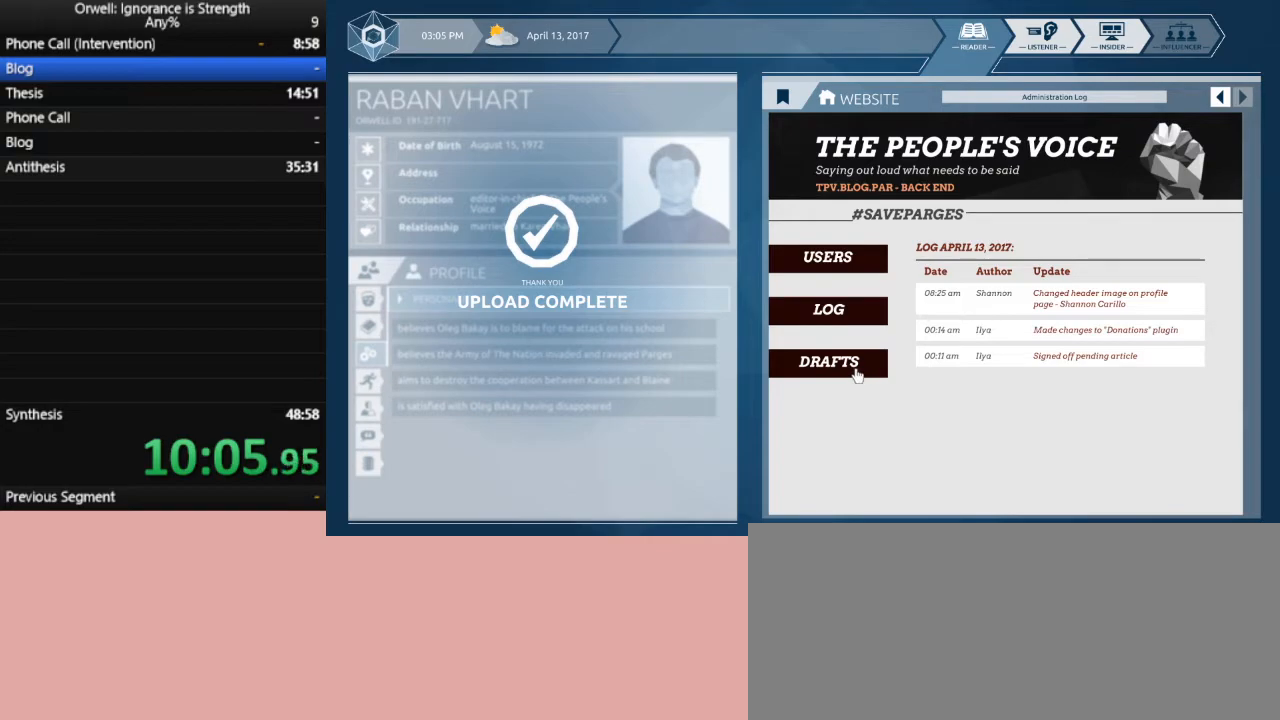
{"keys": [], "mouse": [], "events": []}
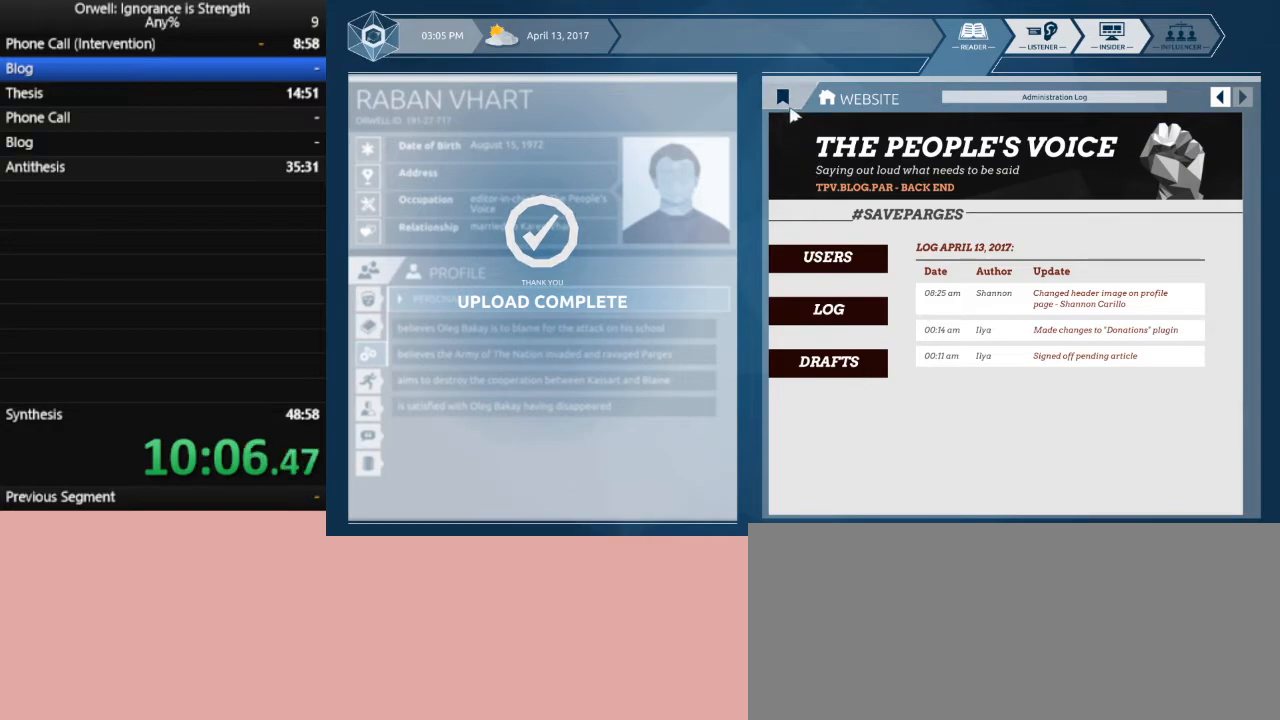
{"keys": [], "mouse": [], "events": [[50, "mouse_left", "down"], [133, "mouse_left", "up"]]}